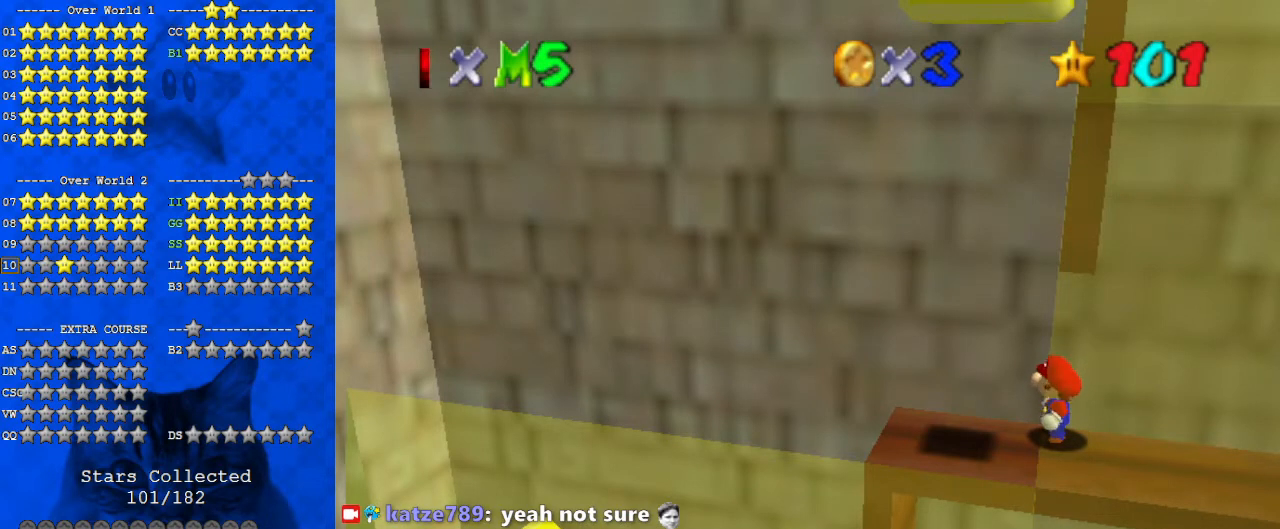
Gameplay with keyboard; each line is a JSON object with the keys held at the frame after it. "events" lists presses ("down") and releases ("up") of "a", "c", "ctrl", "d", "down", "left", "return", "right", "s", "shift", "up", "w", "x" and "y" between this image and that frame as [ms after this image, input, new state], when the widget could be followed in between. No other keys are recorded. Mouse input is not recorded.
{"keys": [], "events": [[167, "a", "down"], [300, "a", "up"]]}
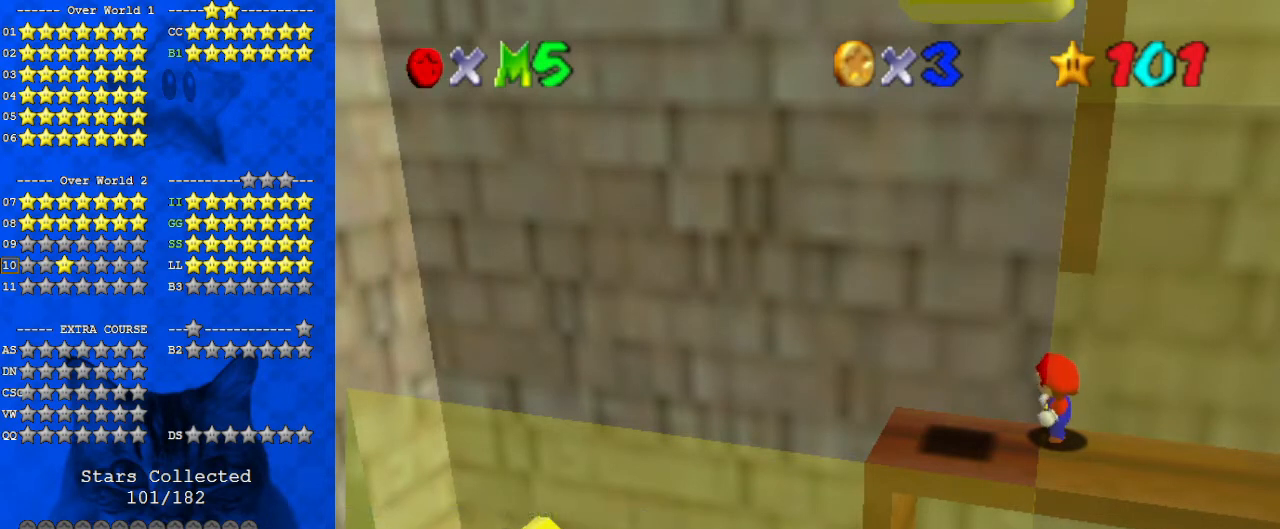
{"keys": [], "events": [[167, "a", "down"], [267, "a", "up"]]}
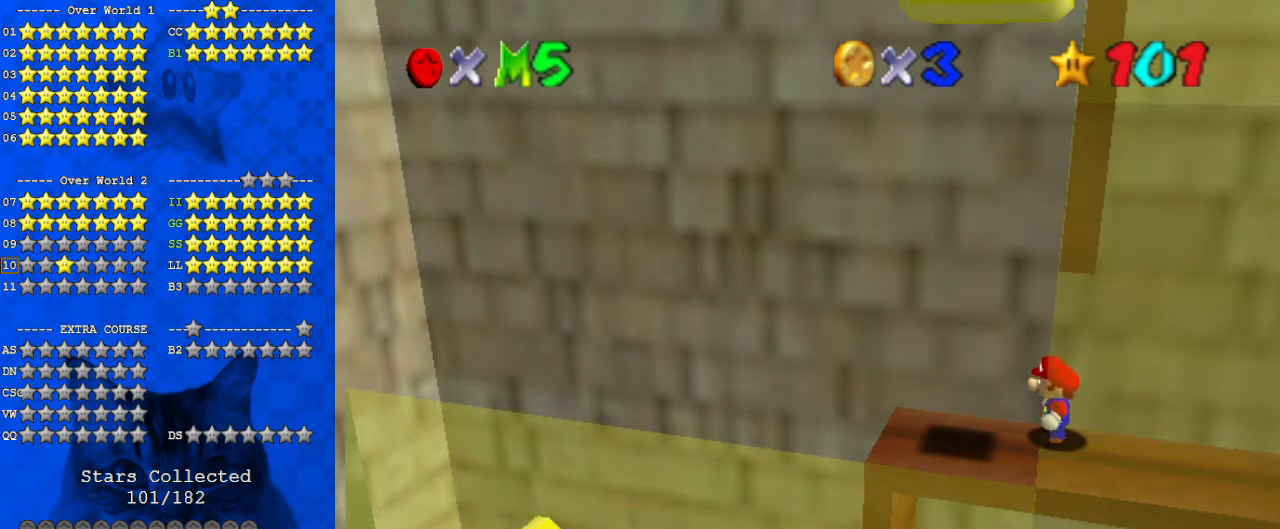
{"keys": [], "events": [[333, "y", "down"], [467, "y", "up"]]}
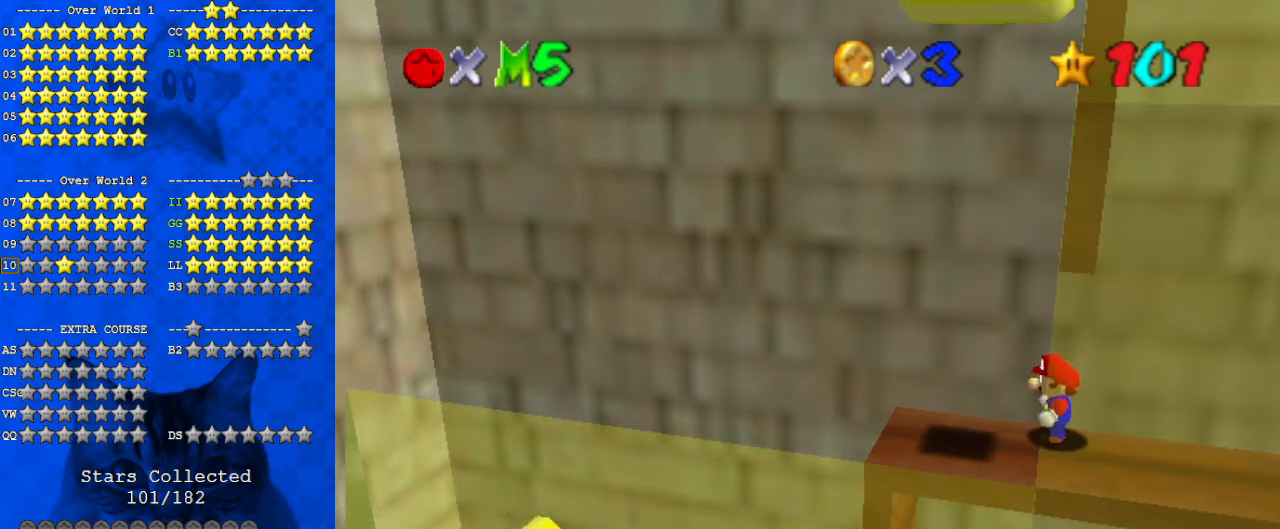
{"keys": [], "events": [[200, "a", "down"], [300, "a", "up"]]}
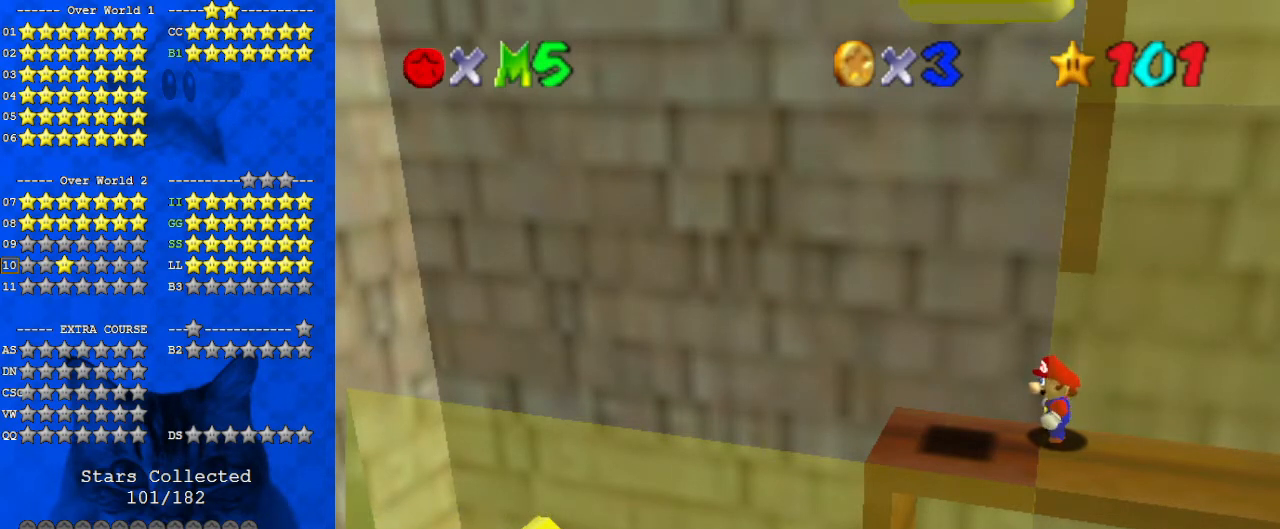
{"keys": [], "events": [[67, "d", "down"], [167, "d", "up"], [300, "a", "down"], [333, "d", "down"], [433, "a", "up"], [433, "d", "up"]]}
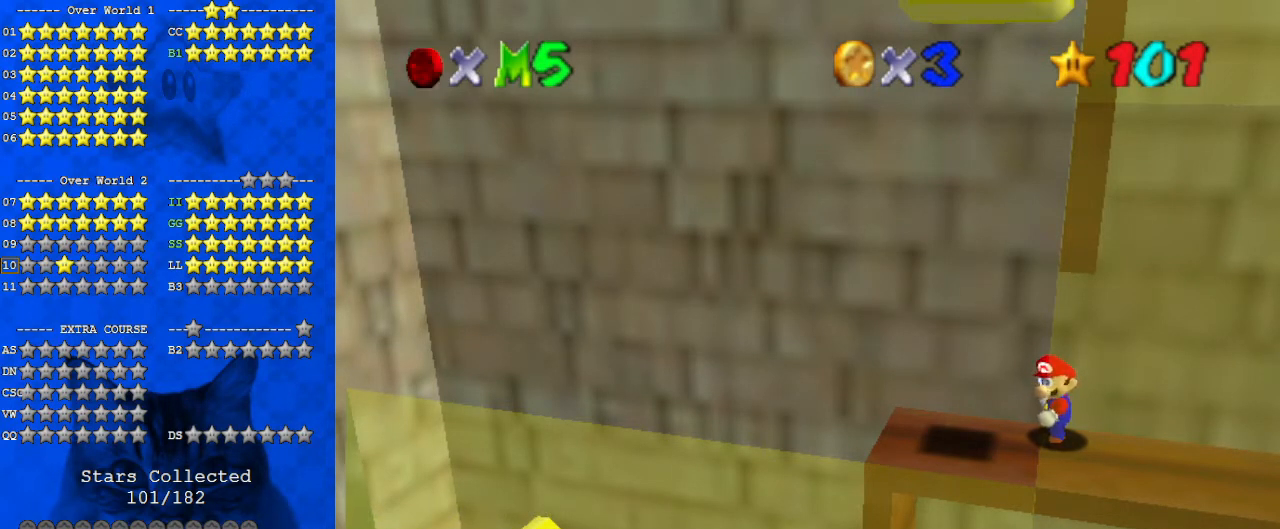
{"keys": [], "events": [[333, "s", "down"], [500, "s", "up"]]}
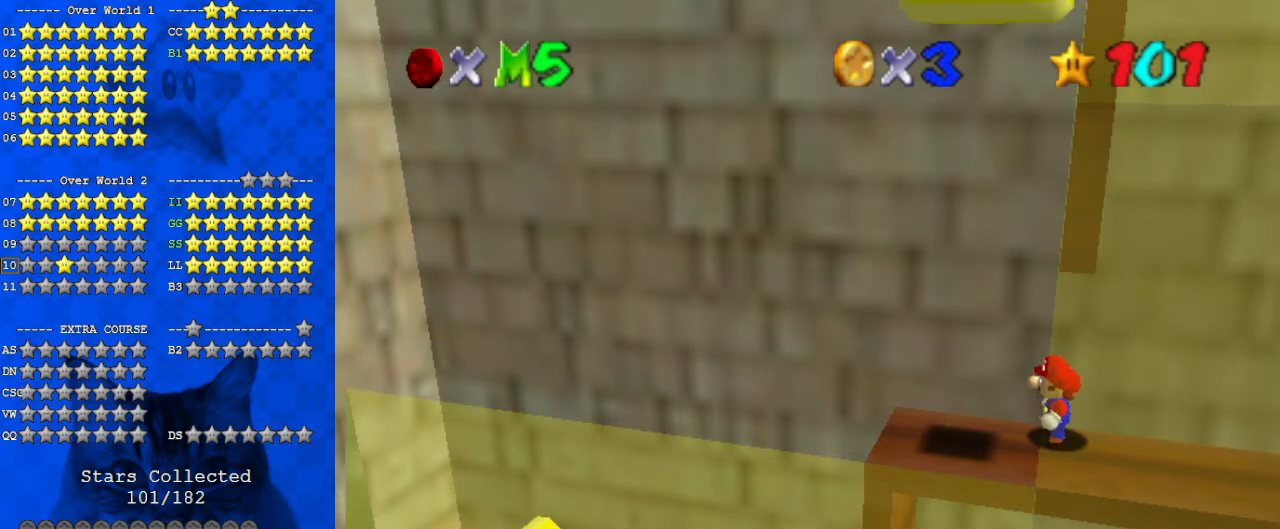
{"keys": [], "events": []}
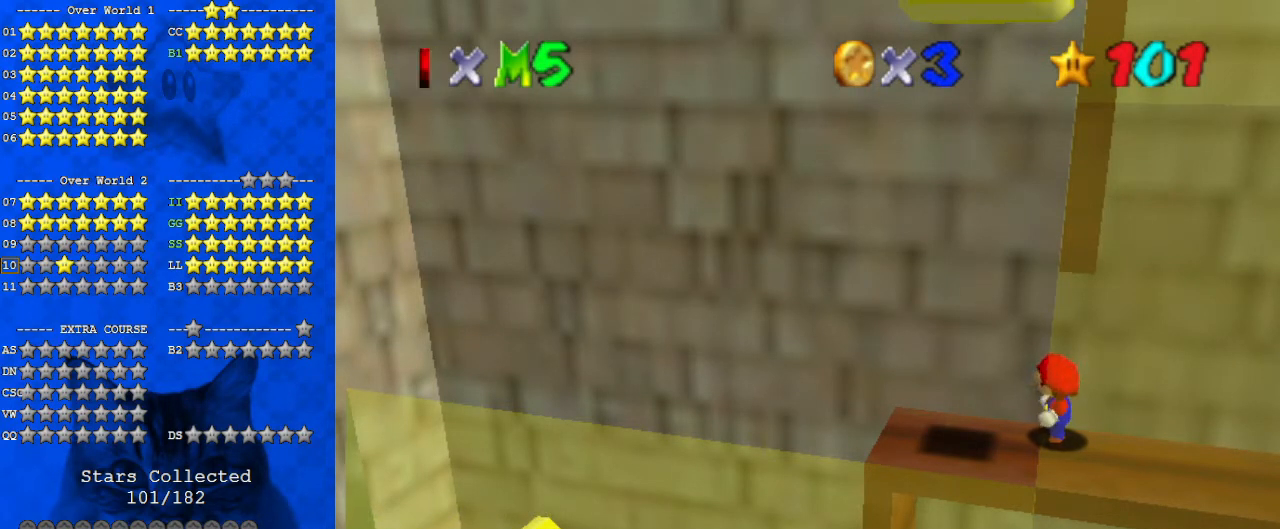
{"keys": [], "events": [[133, "a", "down"], [167, "s", "down"], [233, "s", "up"], [267, "a", "up"], [300, "w", "down"], [467, "w", "up"]]}
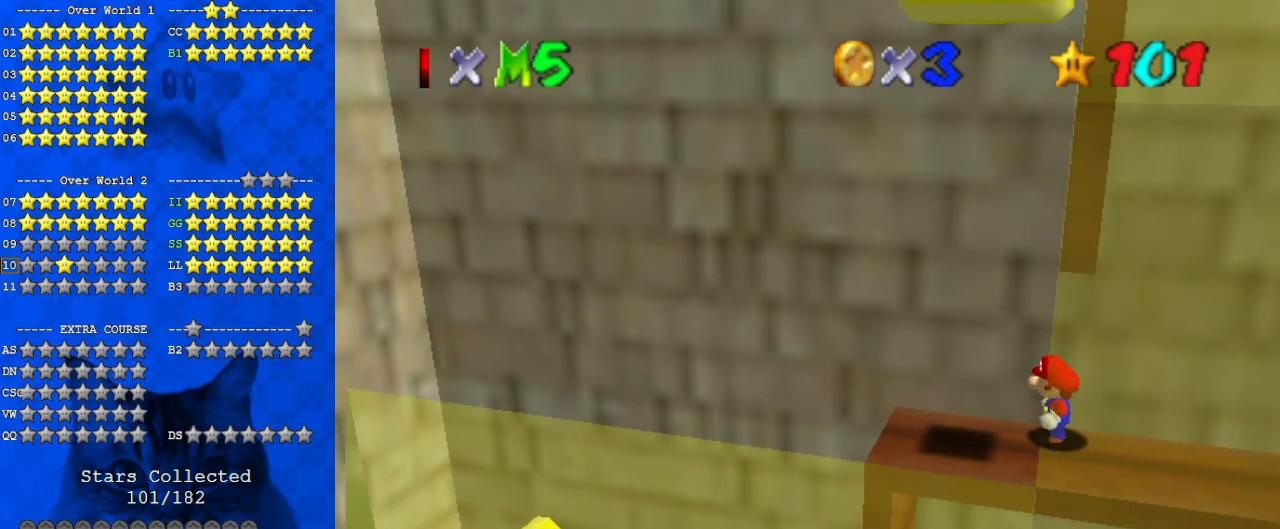
{"keys": [], "events": [[367, "return", "down"], [467, "return", "up"]]}
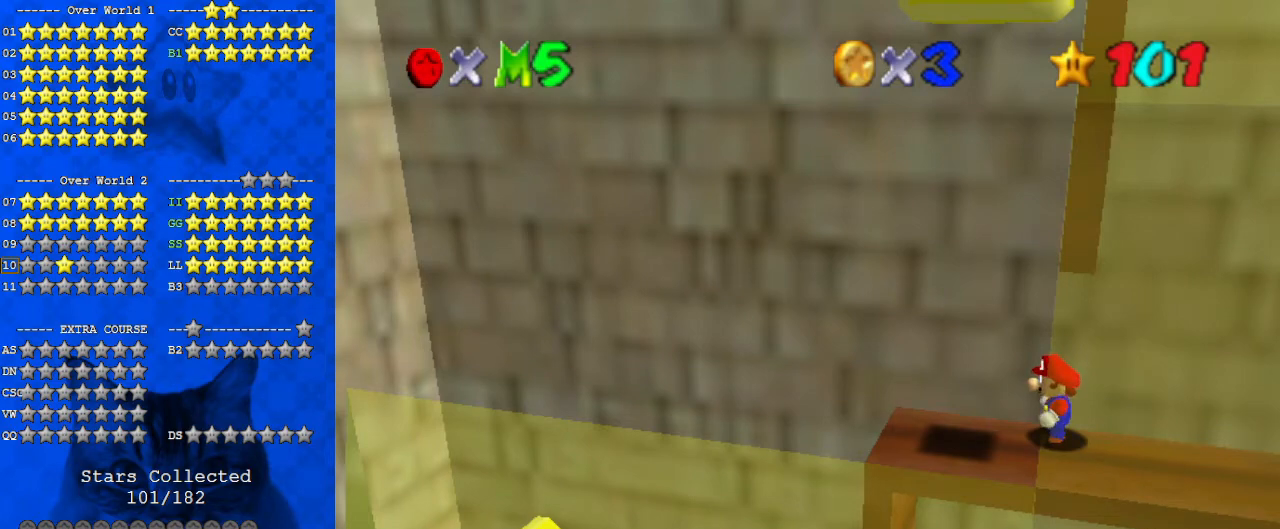
{"keys": [], "events": []}
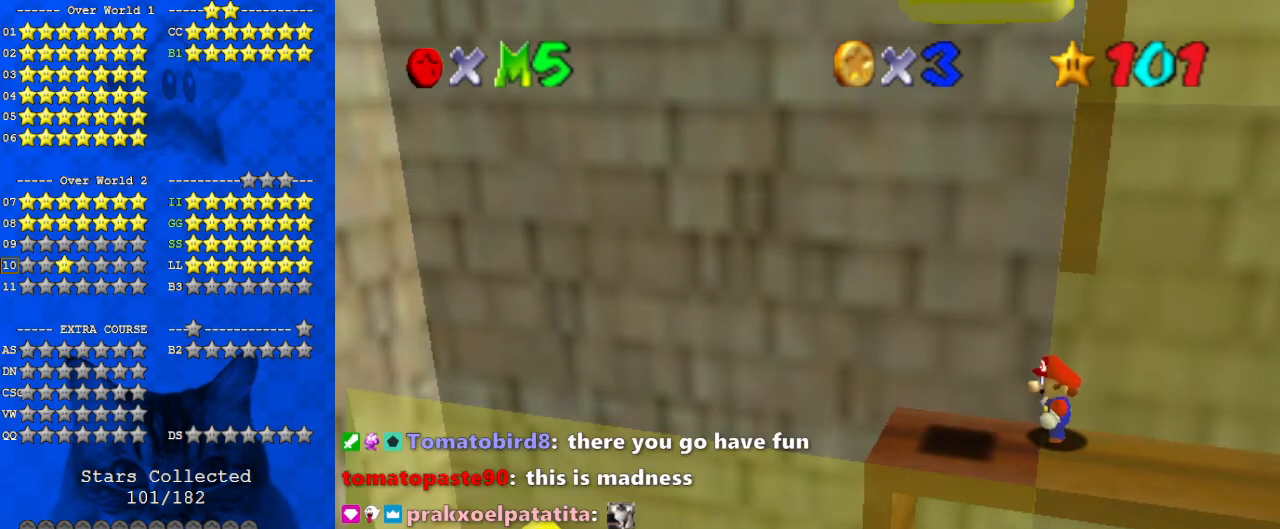
{"keys": [], "events": []}
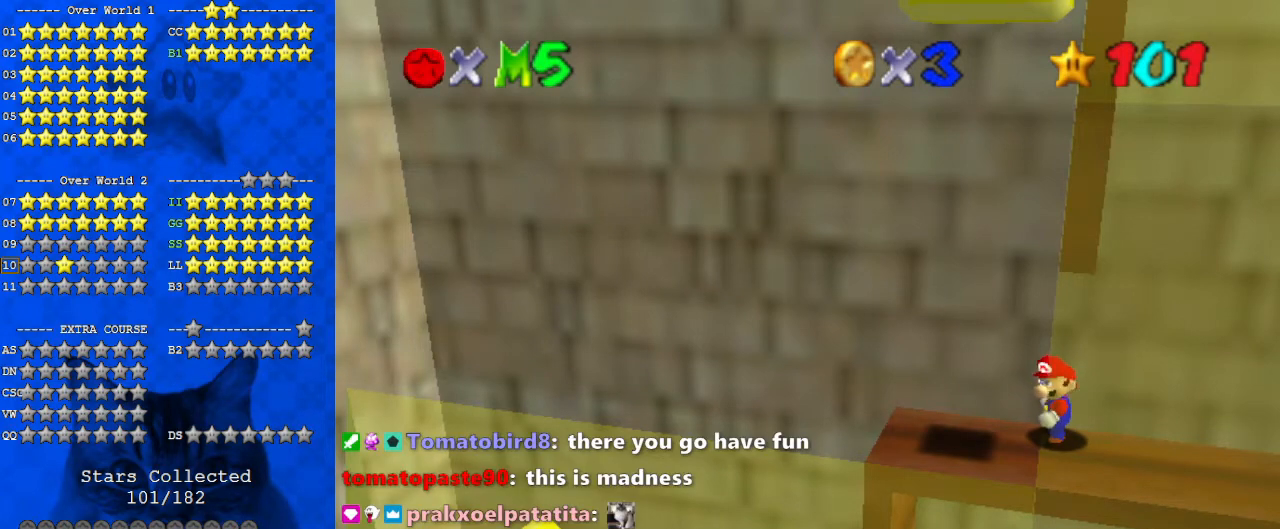
{"keys": [], "events": []}
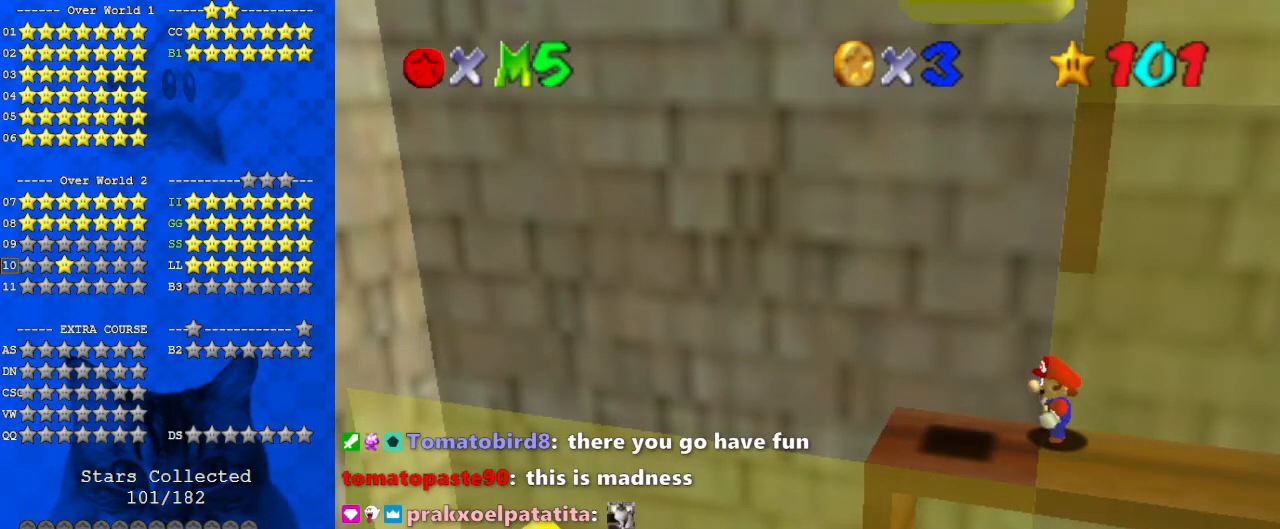
{"keys": [], "events": []}
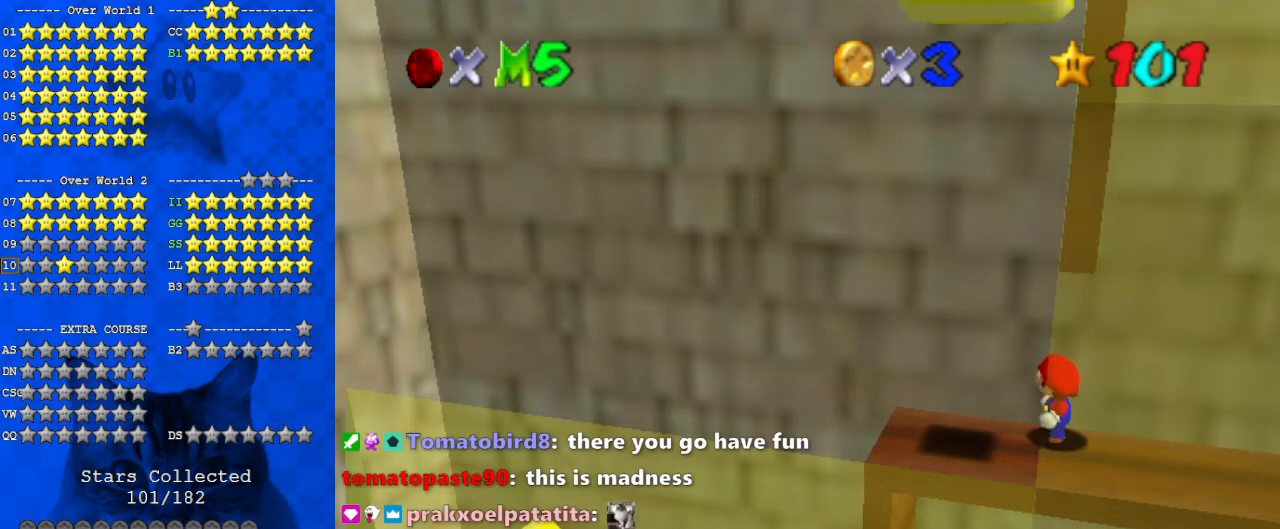
{"keys": [], "events": []}
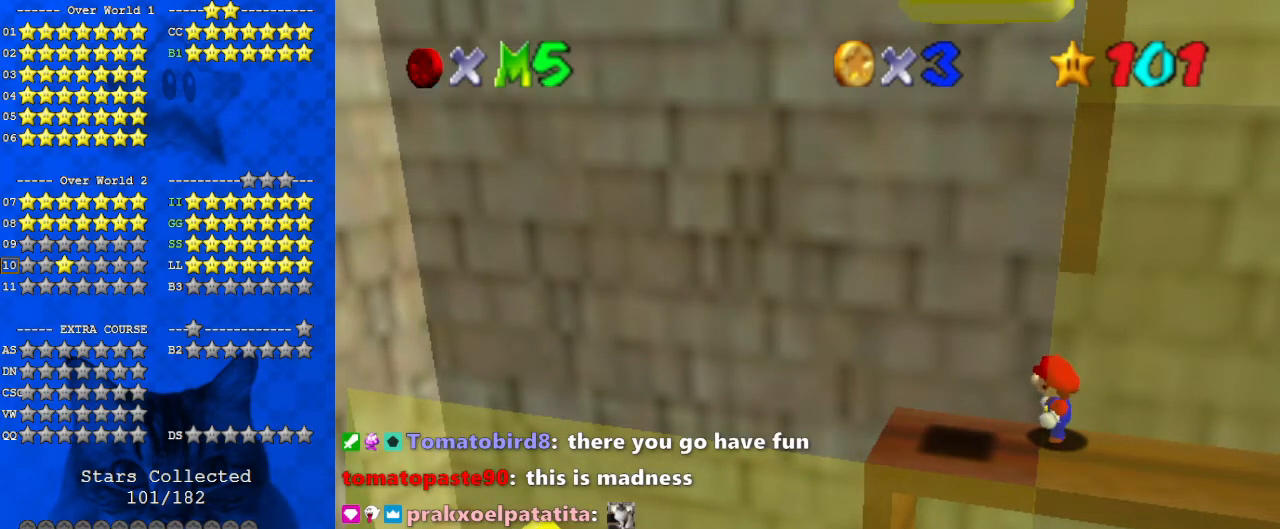
{"keys": ["left"], "events": [[167, "left", "down"]]}
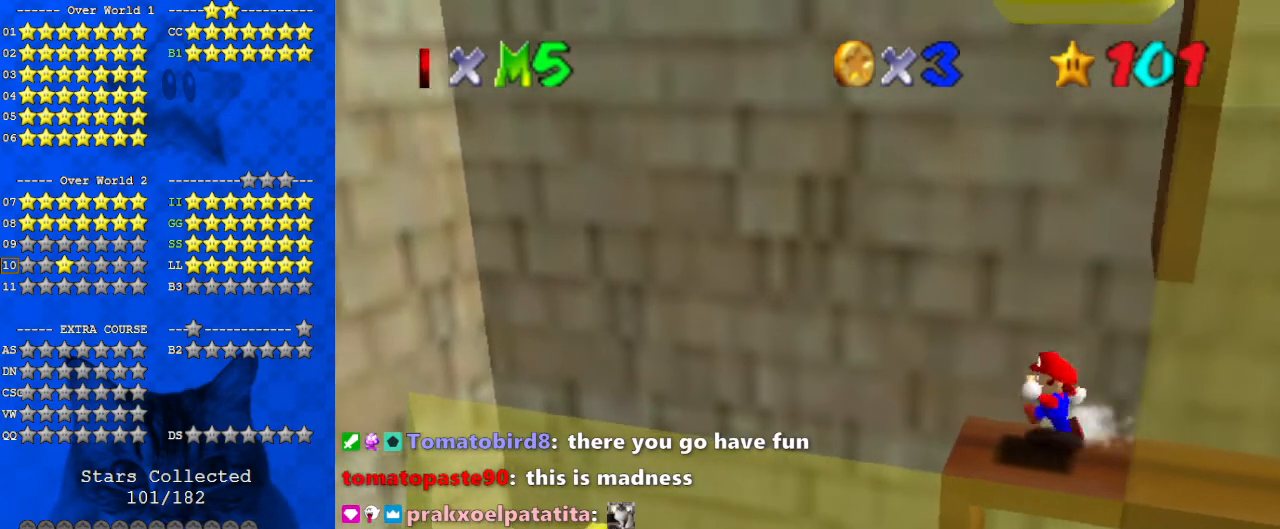
{"keys": ["shift"], "events": [[33, "right", "down"], [67, "left", "up"], [167, "shift", "down"], [200, "left", "down"], [200, "right", "up"], [433, "left", "up"]]}
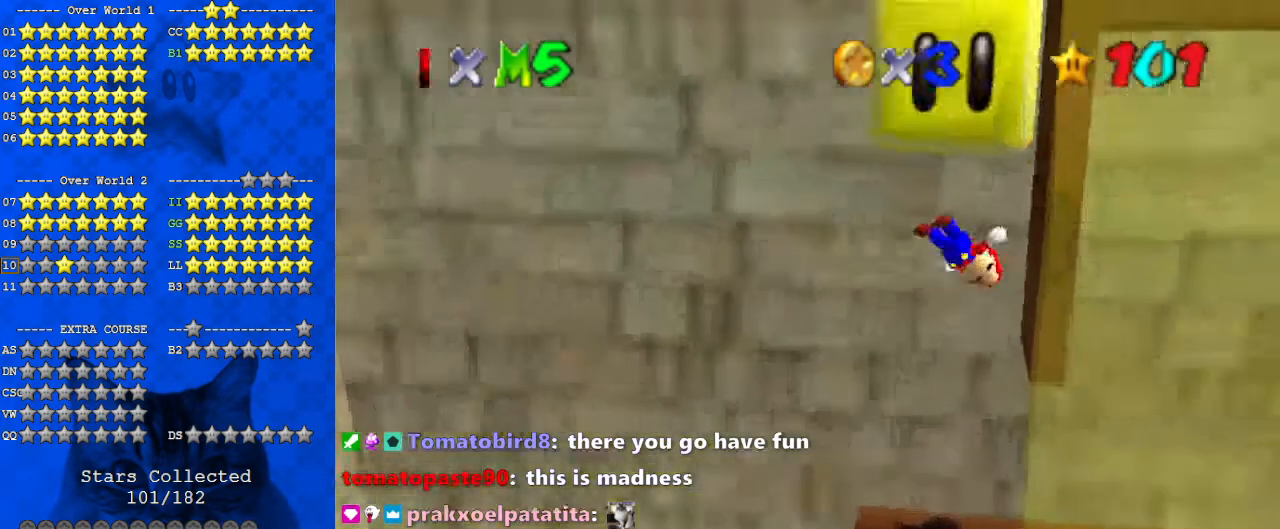
{"keys": [], "events": [[33, "right", "down"], [133, "right", "up"], [167, "shift", "up"], [367, "right", "down"], [467, "right", "up"]]}
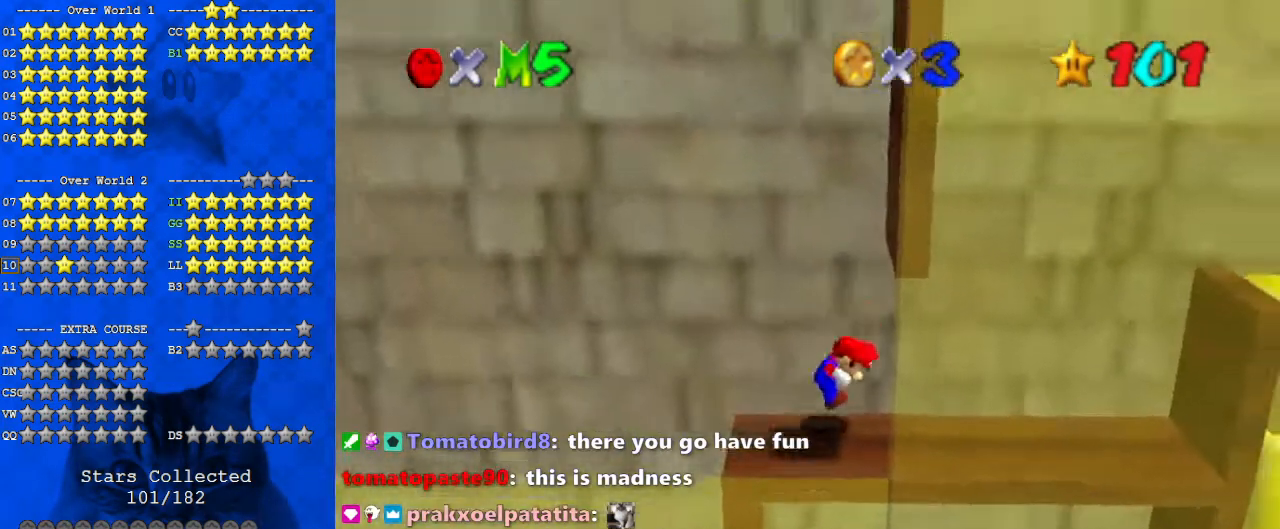
{"keys": ["up"], "events": [[100, "right", "down"], [133, "up", "down"], [333, "right", "up"]]}
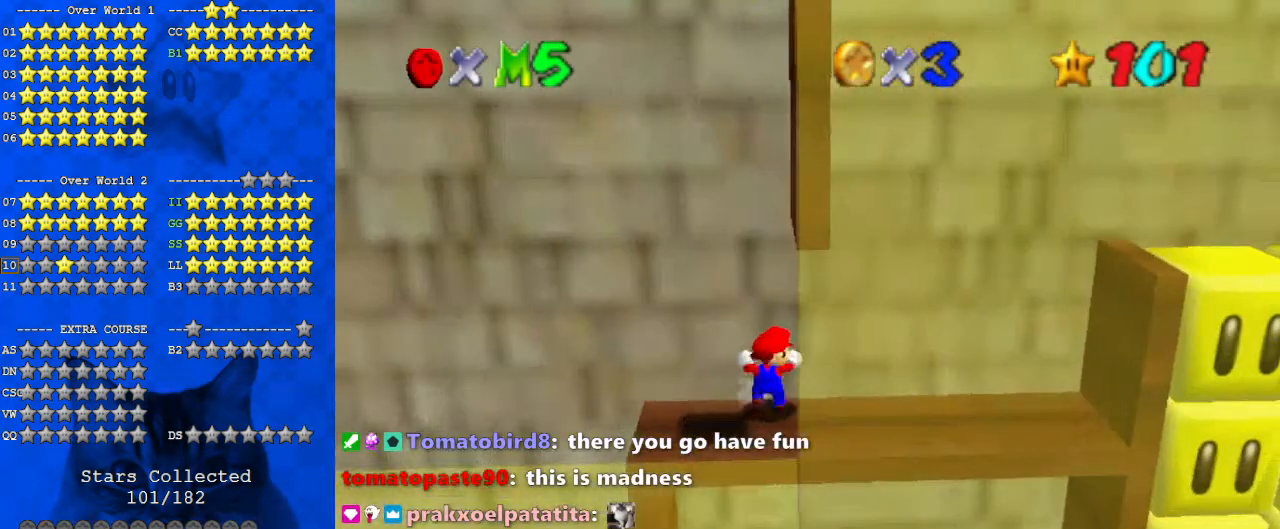
{"keys": ["down", "left", "right"], "events": [[67, "up", "up"], [233, "left", "down"], [300, "down", "down"], [467, "right", "down"]]}
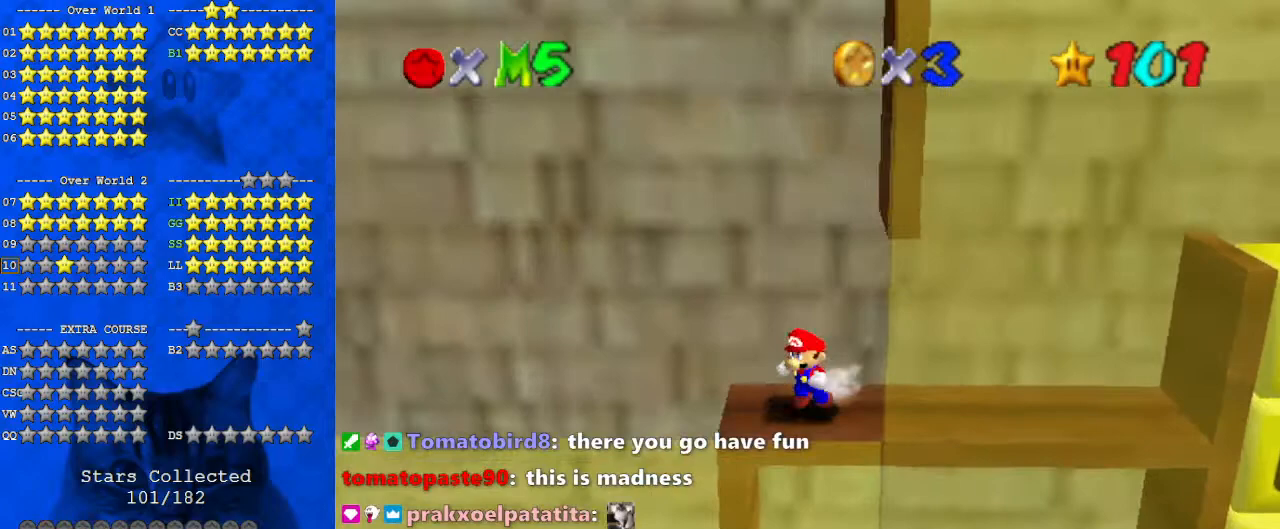
{"keys": ["up"], "events": [[33, "down", "up"], [33, "left", "up"], [67, "up", "down"], [167, "right", "up"], [167, "shift", "down"], [433, "shift", "up"]]}
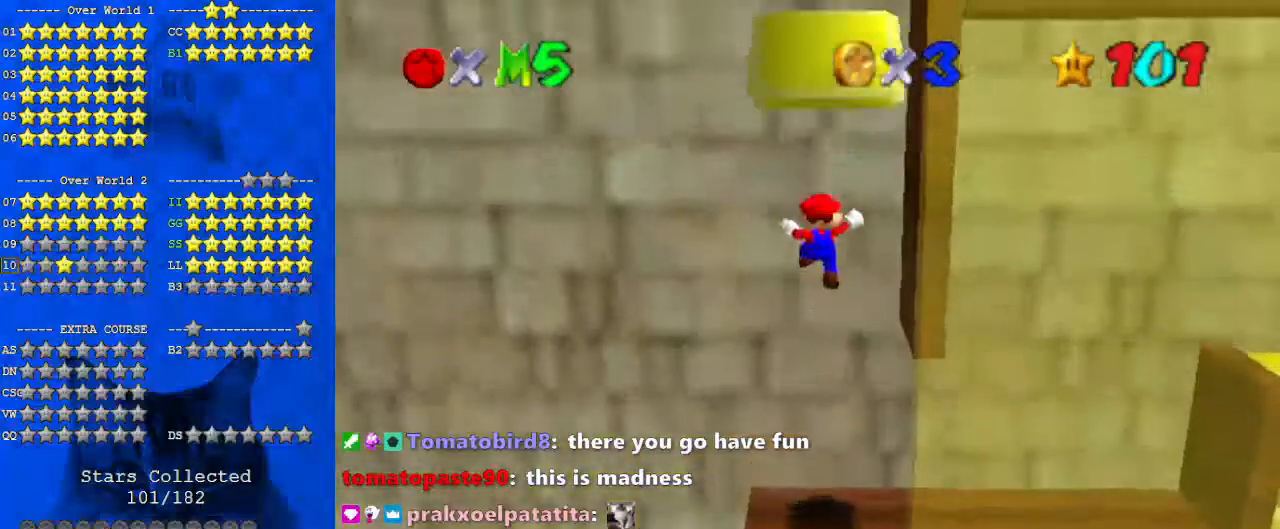
{"keys": ["right", "shift", "up"], "events": [[33, "shift", "down"], [500, "right", "down"]]}
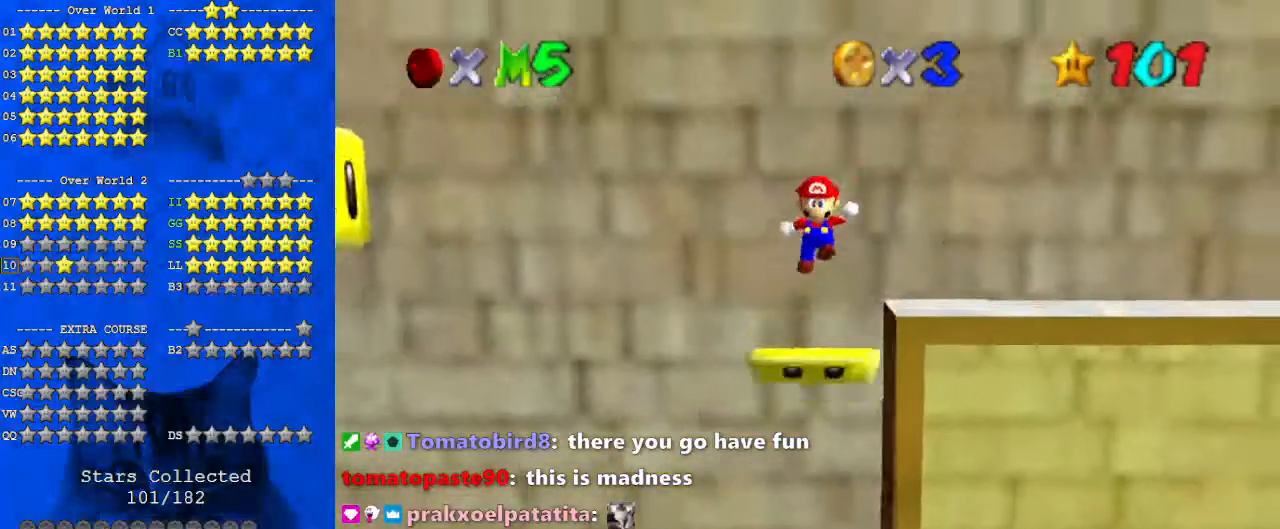
{"keys": [], "events": [[267, "shift", "up"], [267, "up", "up"], [433, "right", "up"]]}
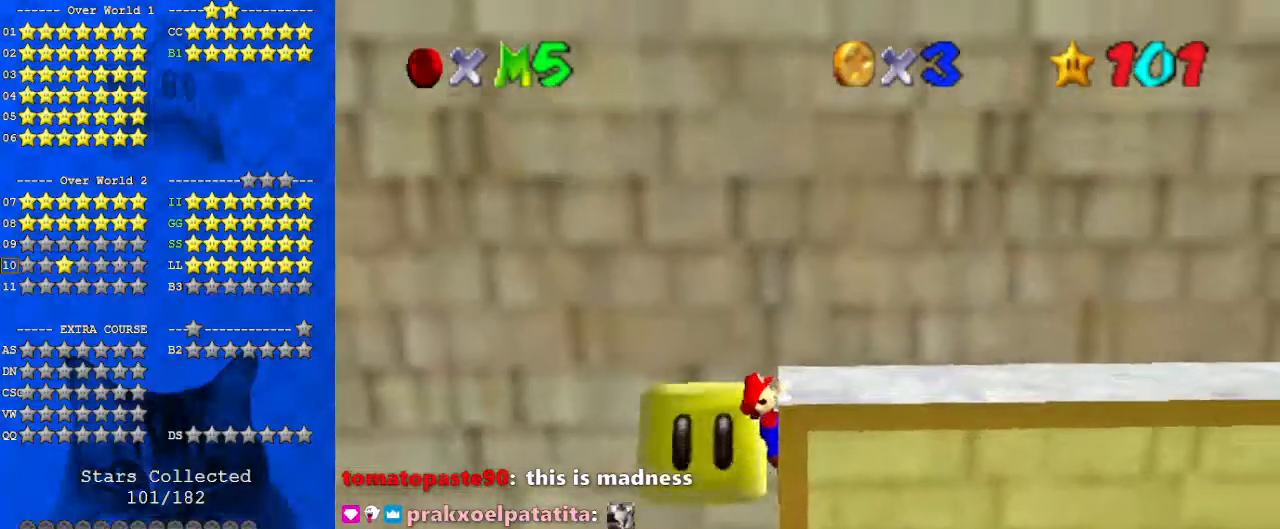
{"keys": [], "events": []}
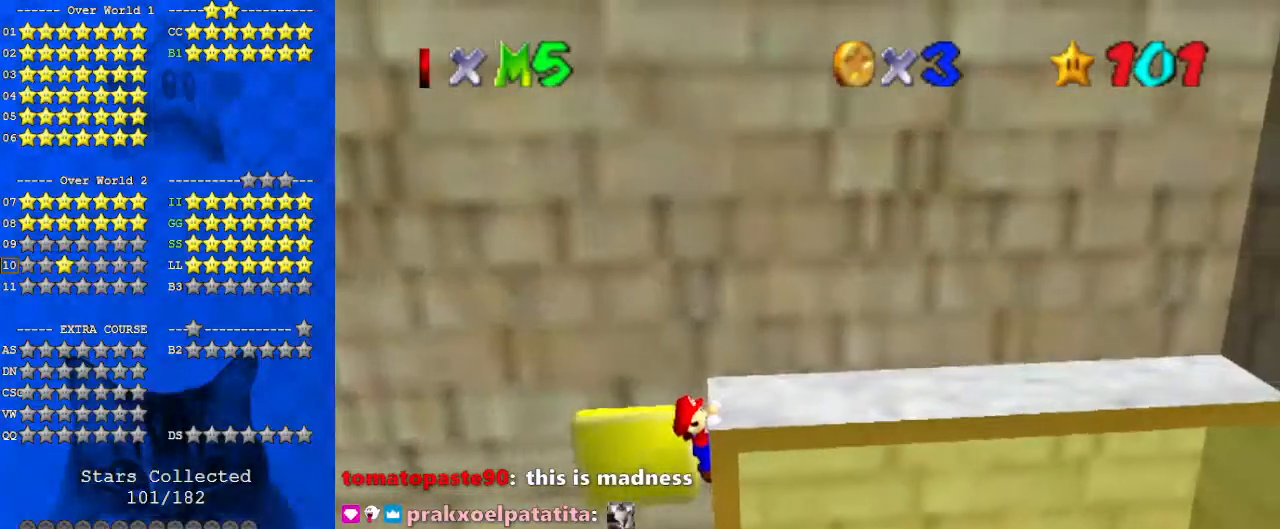
{"keys": [], "events": []}
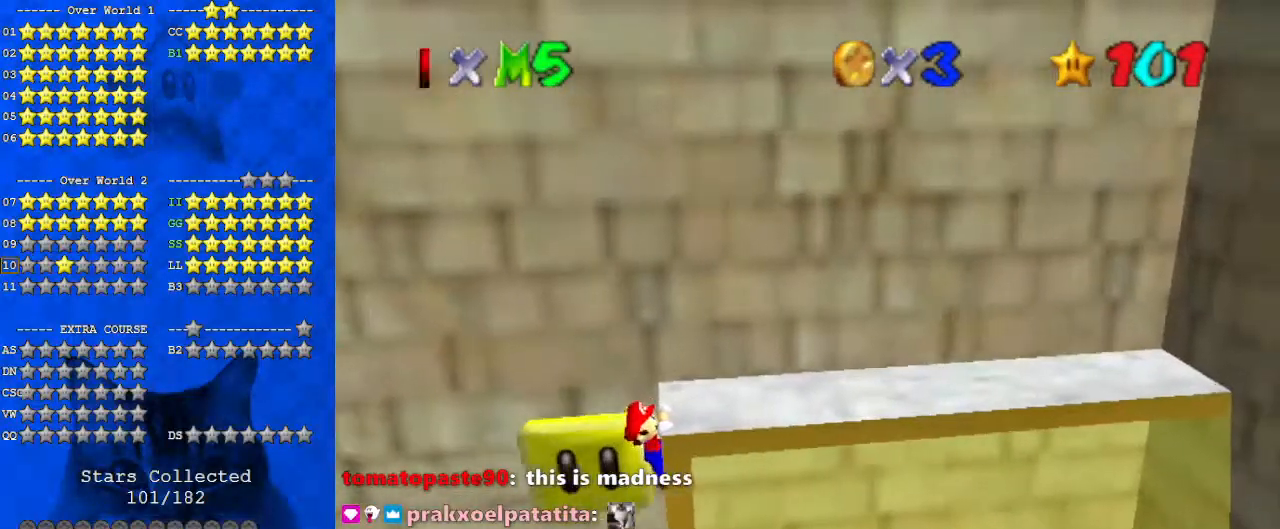
{"keys": [], "events": []}
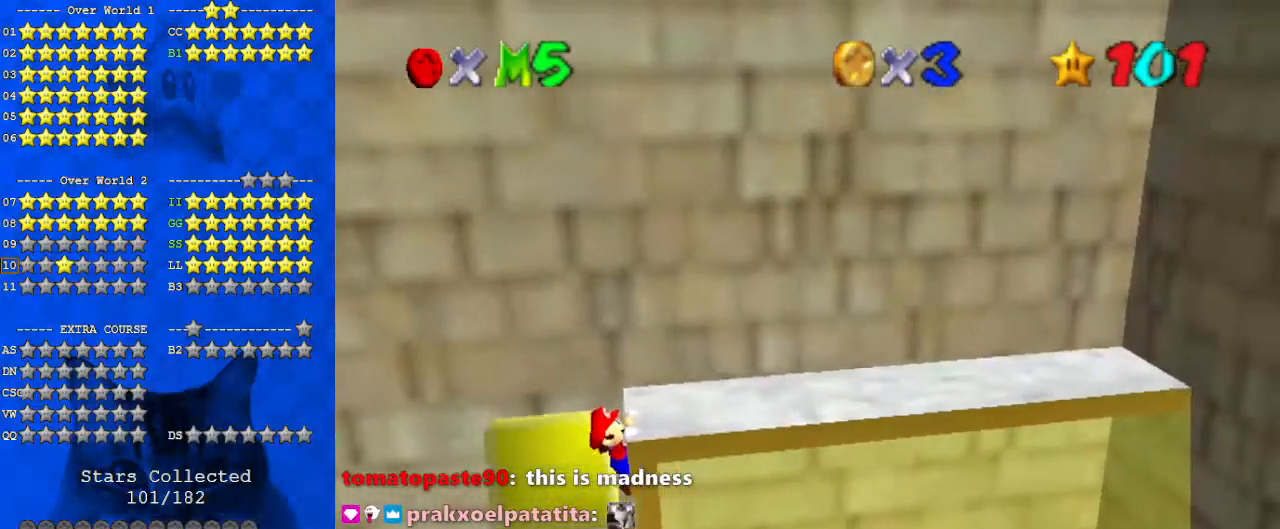
{"keys": [], "events": []}
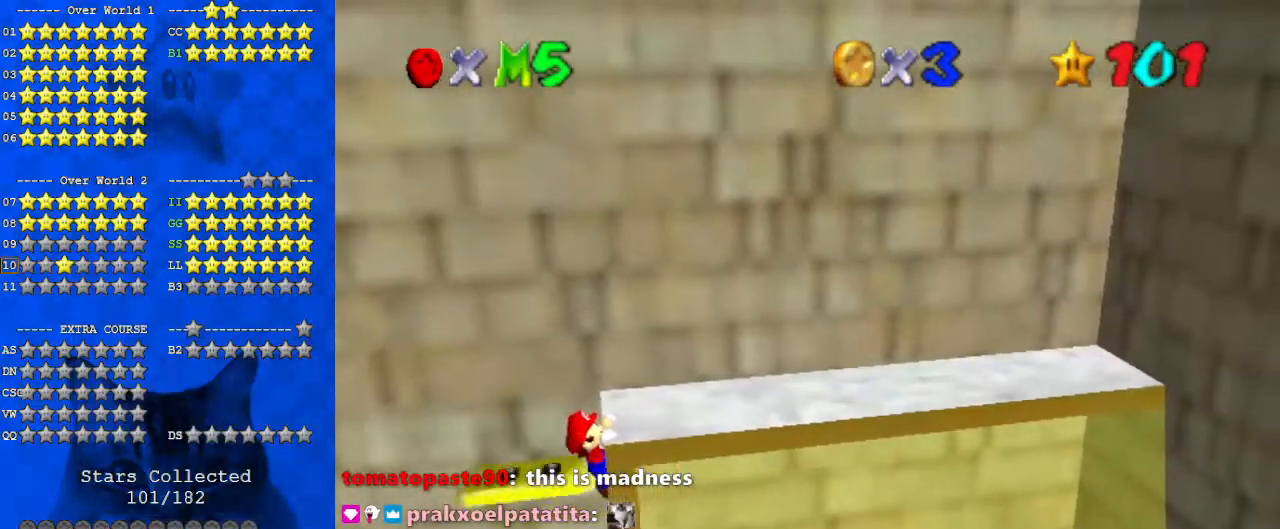
{"keys": [], "events": [[267, "right", "down"], [400, "right", "up"]]}
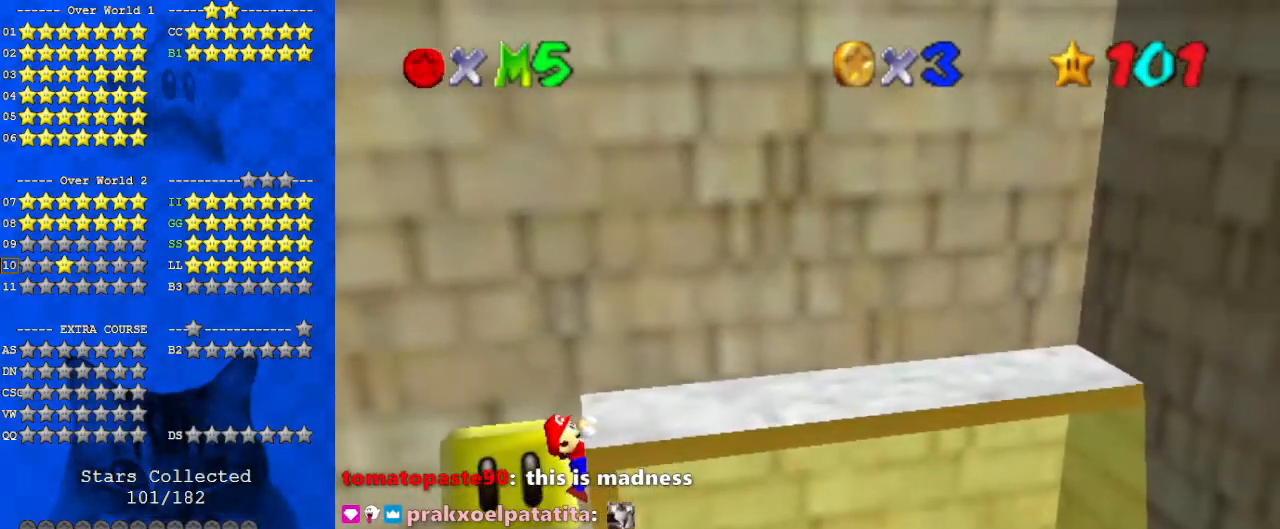
{"keys": [], "events": []}
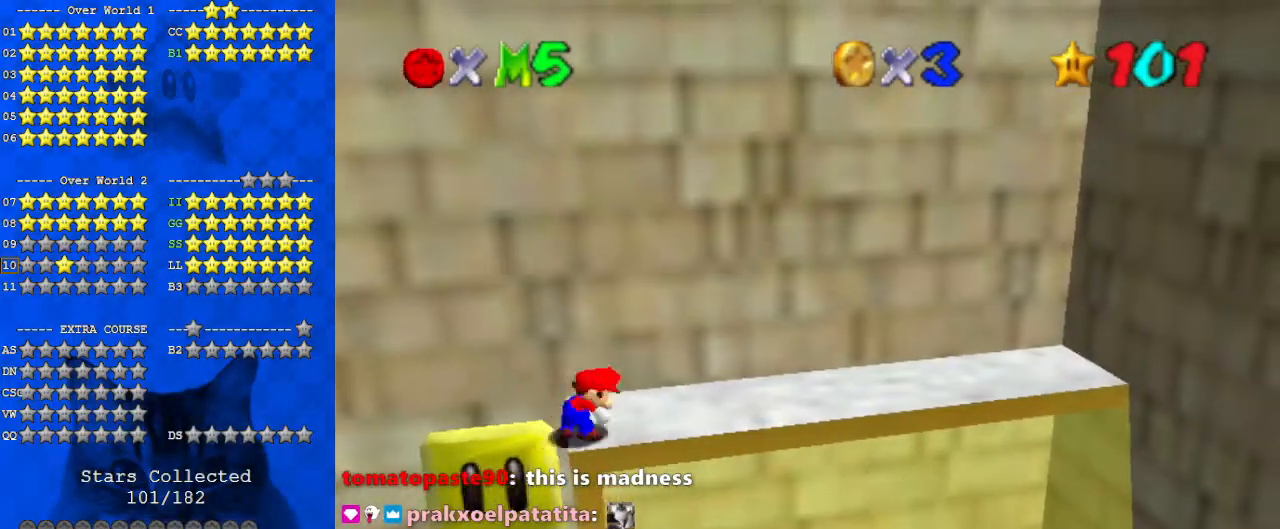
{"keys": ["left", "shift"], "events": [[233, "shift", "down"], [433, "left", "down"]]}
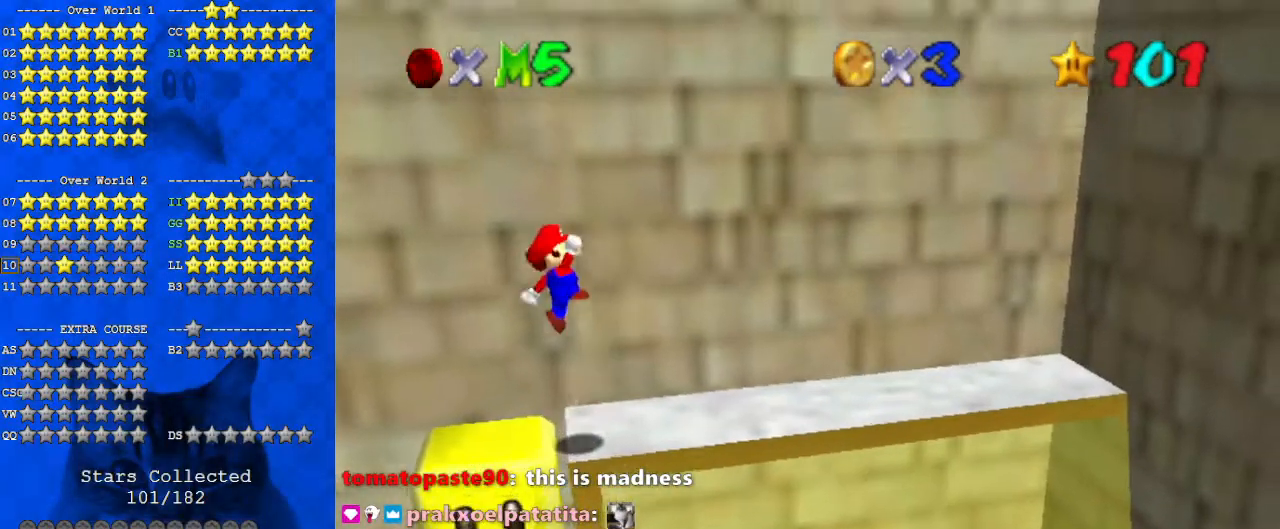
{"keys": [], "events": [[67, "shift", "up"], [200, "left", "up"], [267, "d", "down"], [300, "right", "down"], [333, "d", "up"], [400, "right", "up"], [433, "d", "down"], [467, "d", "up"]]}